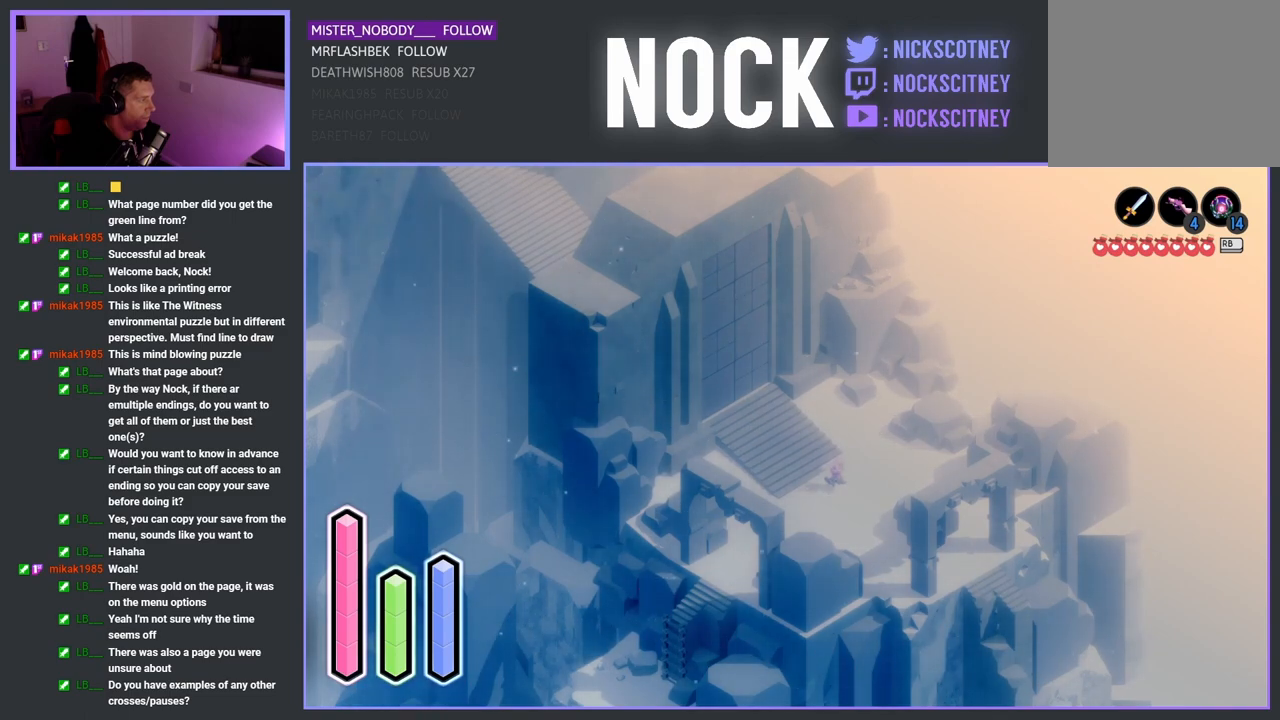
Gameplay with a controller (PlayStation layout); each line is a JSON object with the inputs held at the frame after it. "events" lists button and stick changes between this image and that frame as [ms after this image, input, new state], when the widget could be followed in between.
{"buttons": ["DPAD_DOWN"], "left_stick": "center", "right_stick": "center", "events": [[167, "DPAD_LEFT", "up"], [383, "DPAD_DOWN", "down"]]}
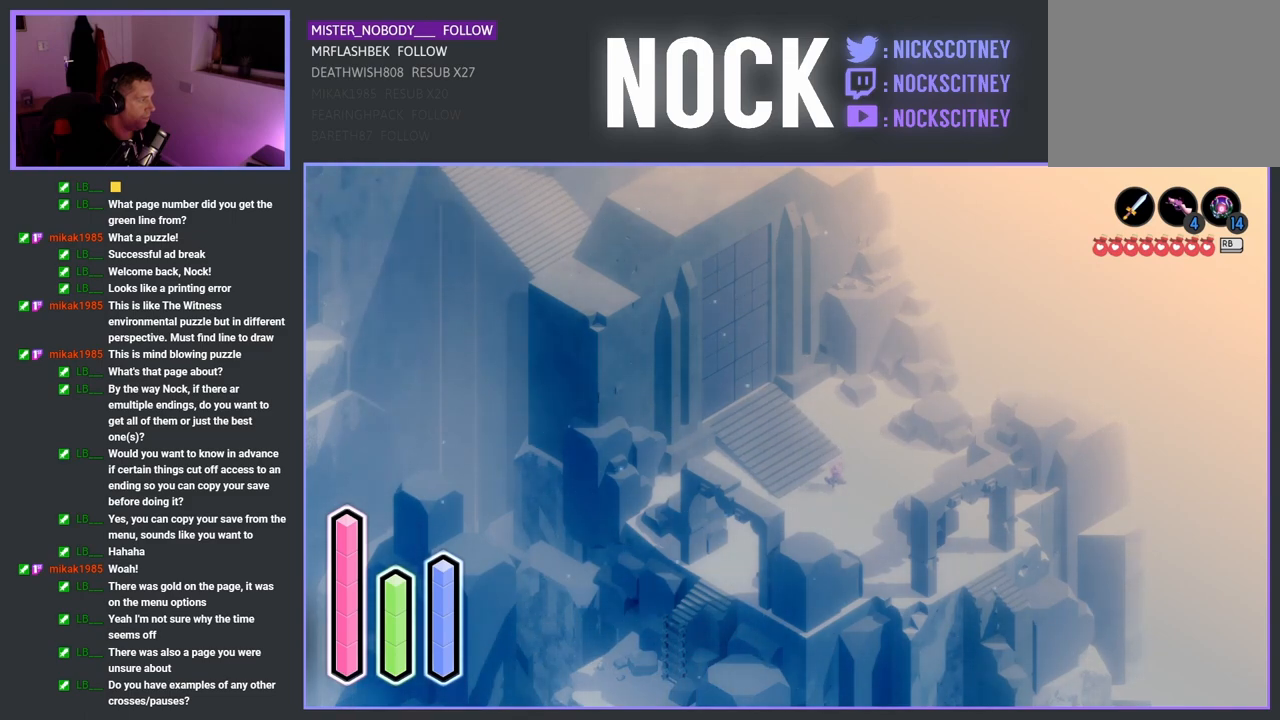
{"buttons": ["DPAD_RIGHT"], "left_stick": "center", "right_stick": "center", "events": [[100, "DPAD_DOWN", "up"], [333, "DPAD_RIGHT", "down"]]}
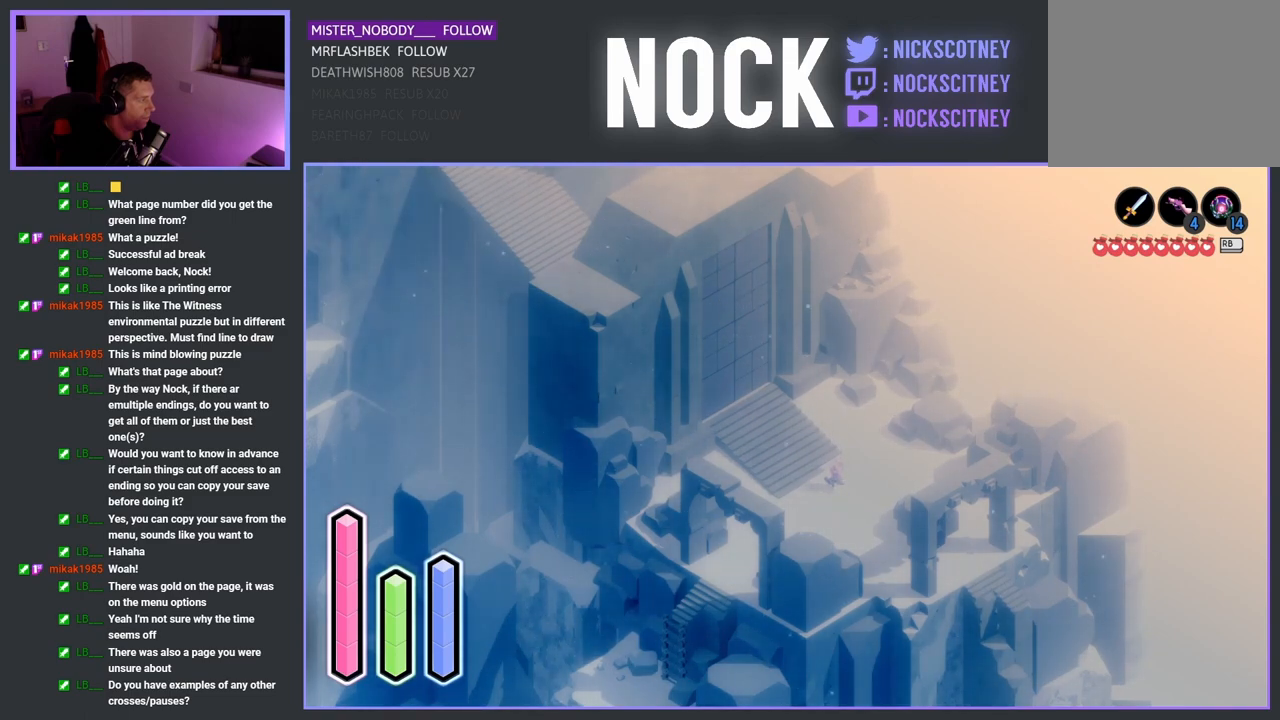
{"buttons": [], "left_stick": "center", "right_stick": "center", "events": [[17, "DPAD_RIGHT", "up"], [250, "DPAD_UP", "down"], [433, "DPAD_UP", "up"]]}
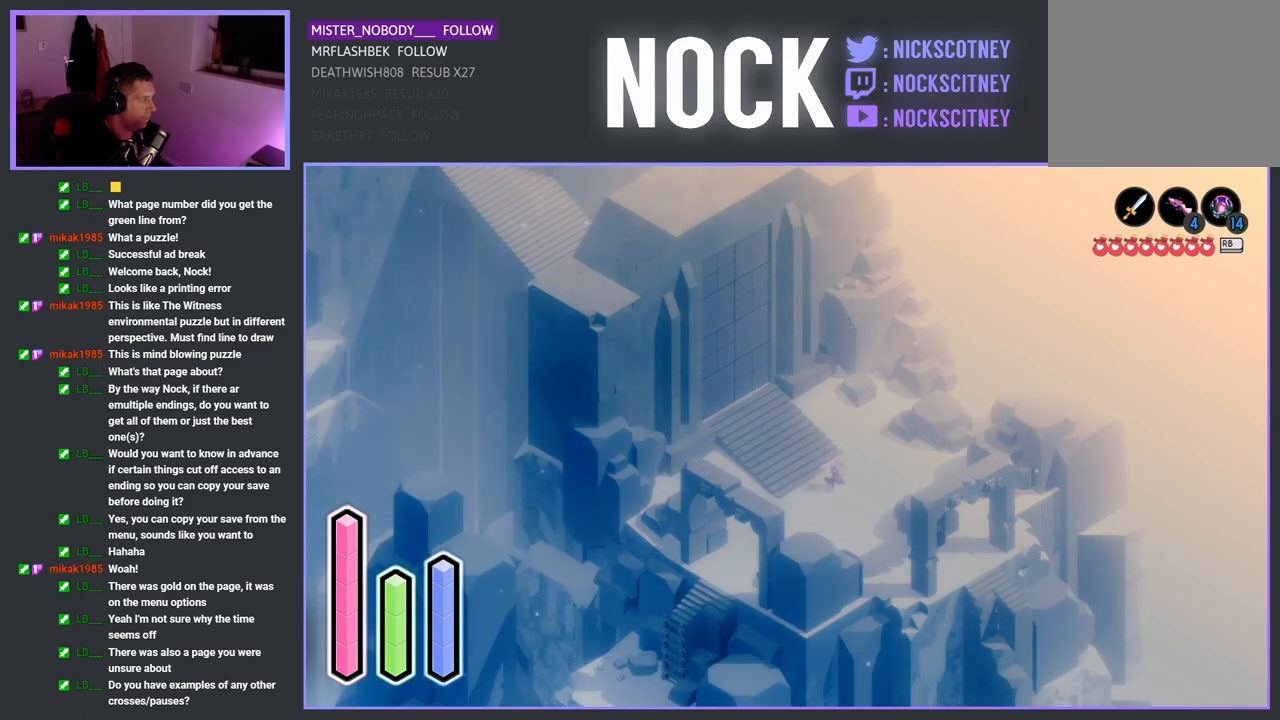
{"buttons": [], "left_stick": "center", "right_stick": "center", "events": [[133, "DPAD_RIGHT", "down"], [317, "DPAD_RIGHT", "up"]]}
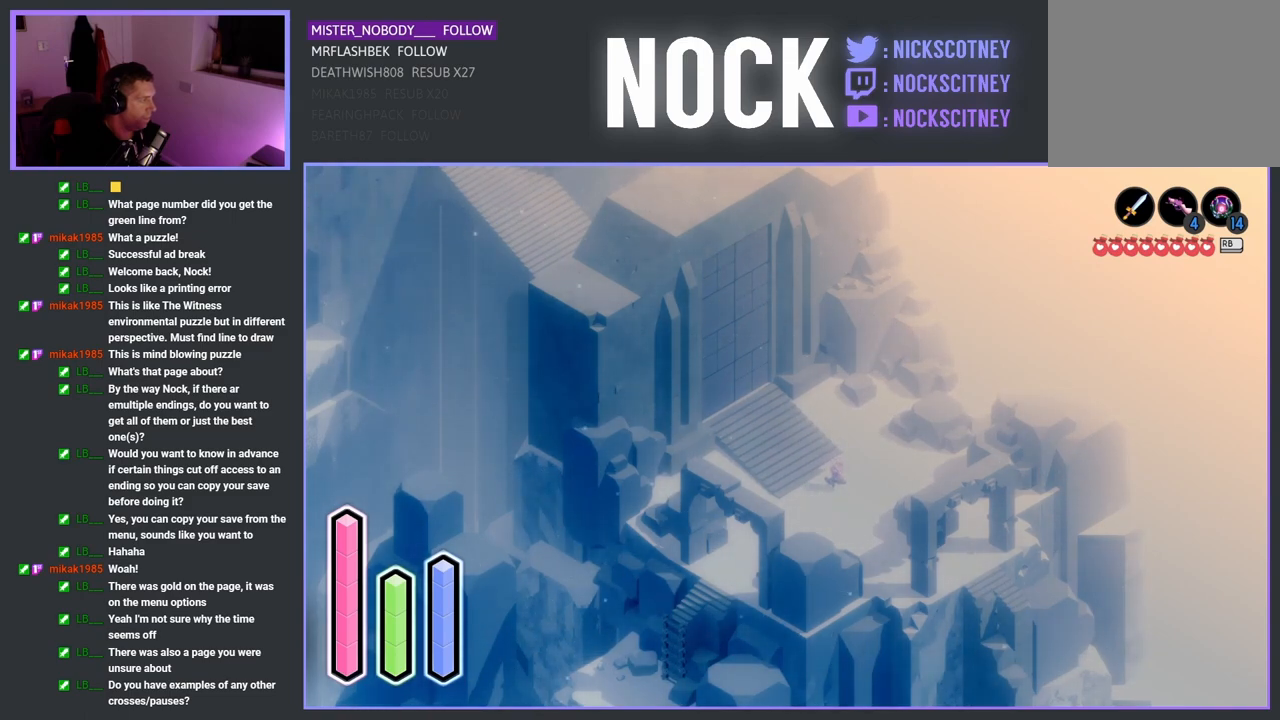
{"buttons": ["DPAD_RIGHT"], "left_stick": "center", "right_stick": "center", "events": [[33, "DPAD_DOWN", "down"], [217, "DPAD_DOWN", "up"], [433, "DPAD_RIGHT", "down"]]}
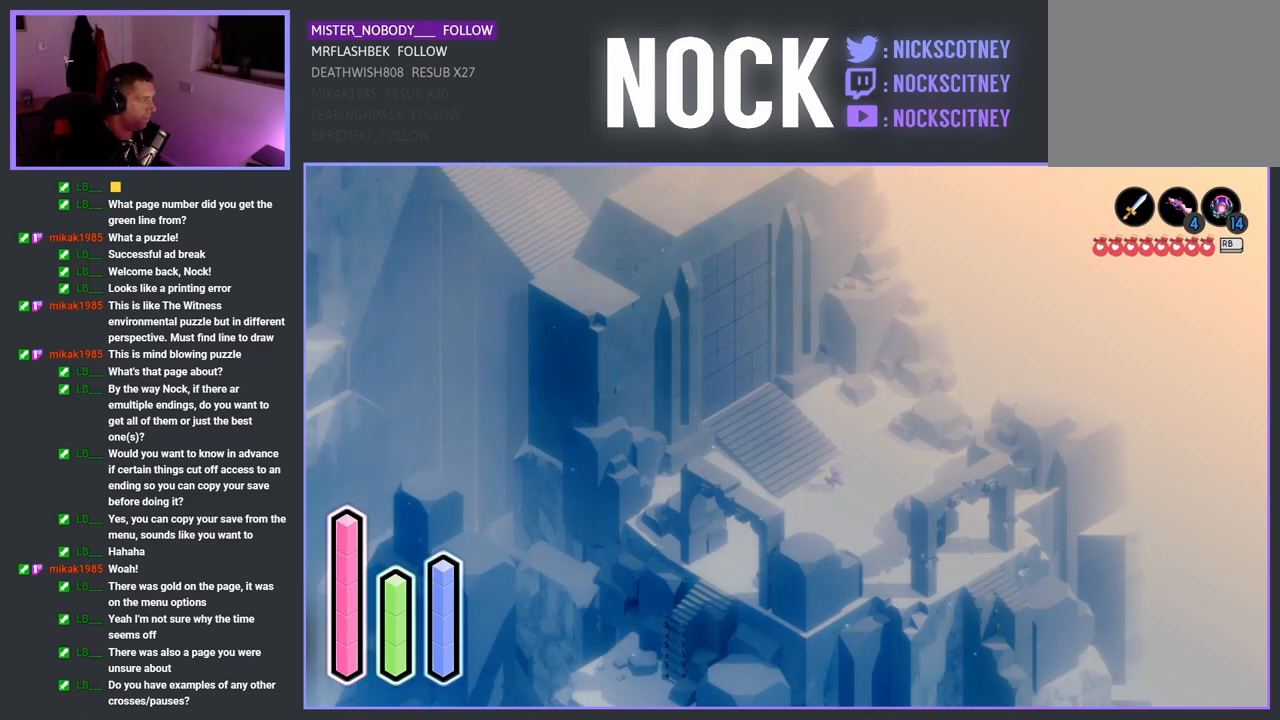
{"buttons": ["DPAD_UP"], "left_stick": "center", "right_stick": "center", "events": [[150, "DPAD_RIGHT", "up"], [417, "DPAD_UP", "down"]]}
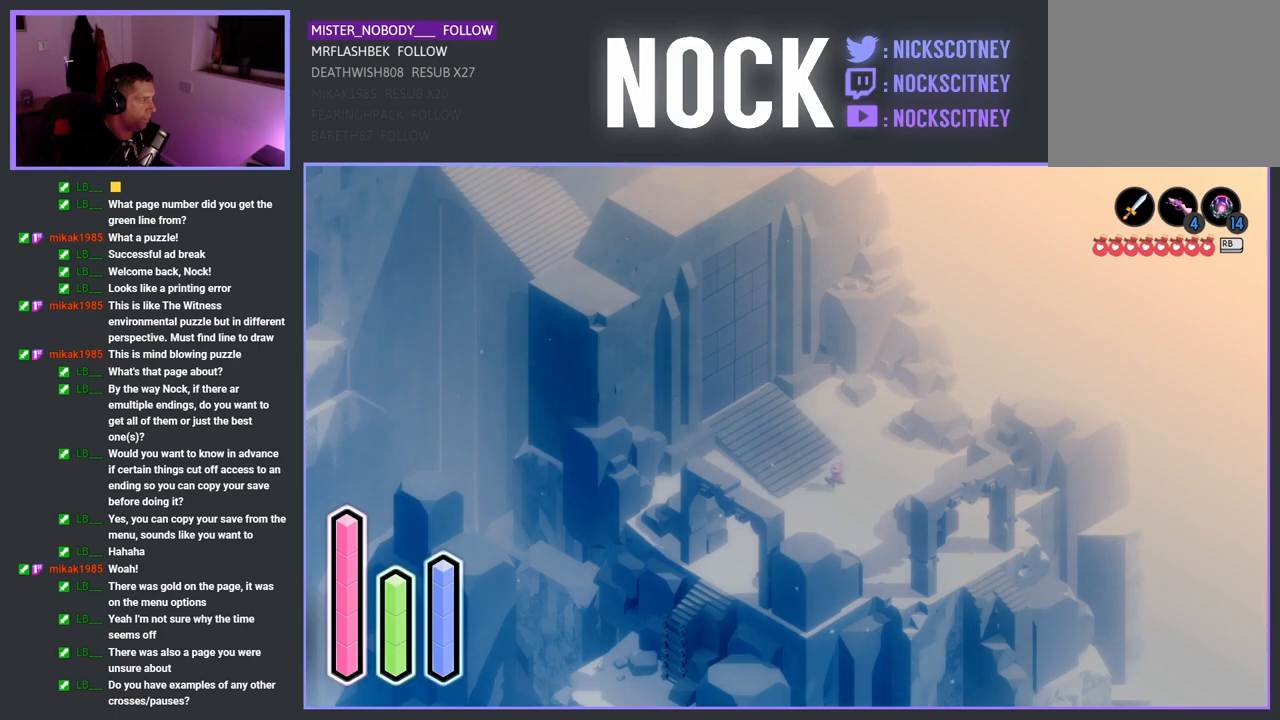
{"buttons": [], "left_stick": "center", "right_stick": "center", "events": [[133, "DPAD_UP", "up"], [350, "DPAD_RIGHT", "down"], [500, "DPAD_RIGHT", "up"]]}
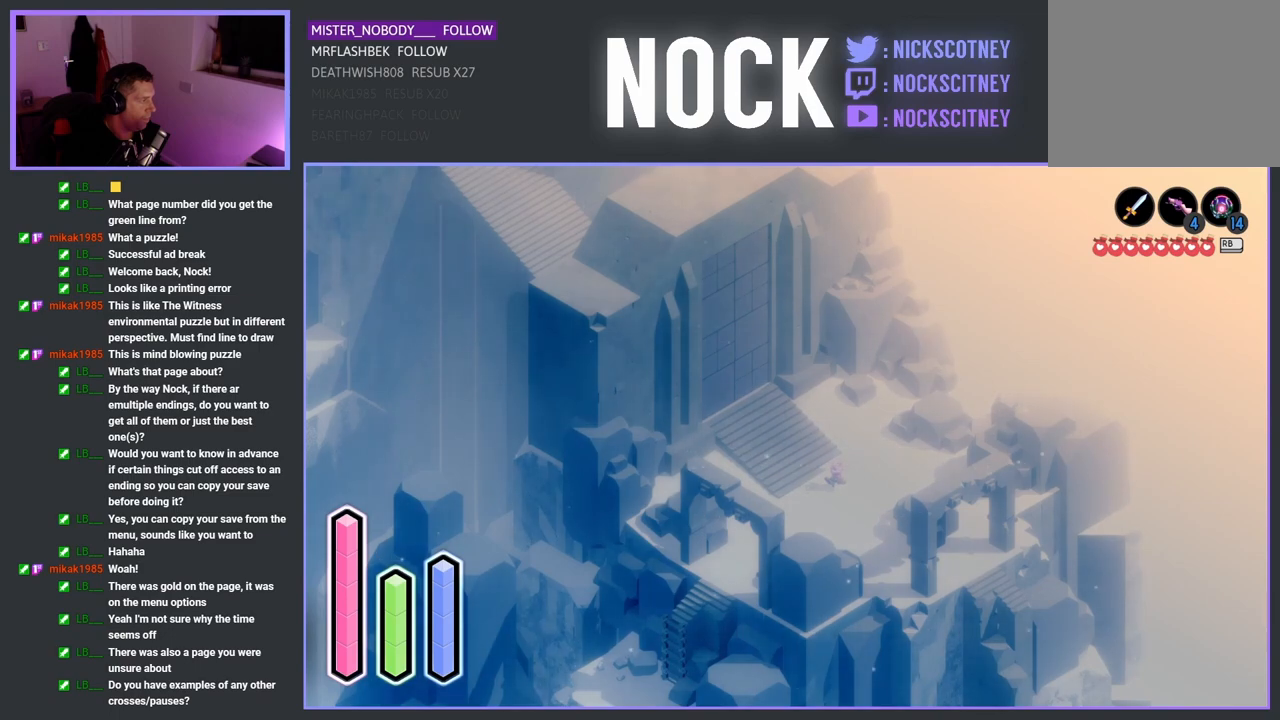
{"buttons": [], "left_stick": "center", "right_stick": "center", "events": [[233, "DPAD_RIGHT", "down"], [400, "DPAD_RIGHT", "up"]]}
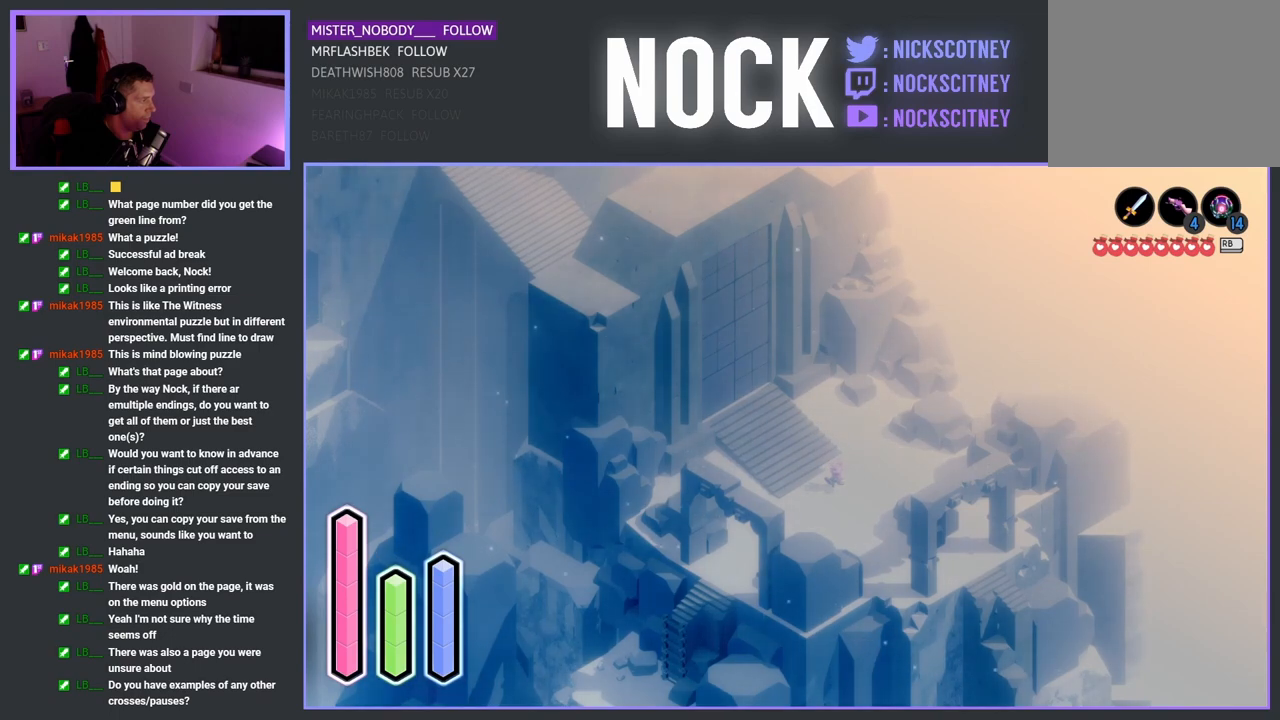
{"buttons": [], "left_stick": "center", "right_stick": "center", "events": [[133, "DPAD_DOWN", "down"], [317, "DPAD_DOWN", "up"]]}
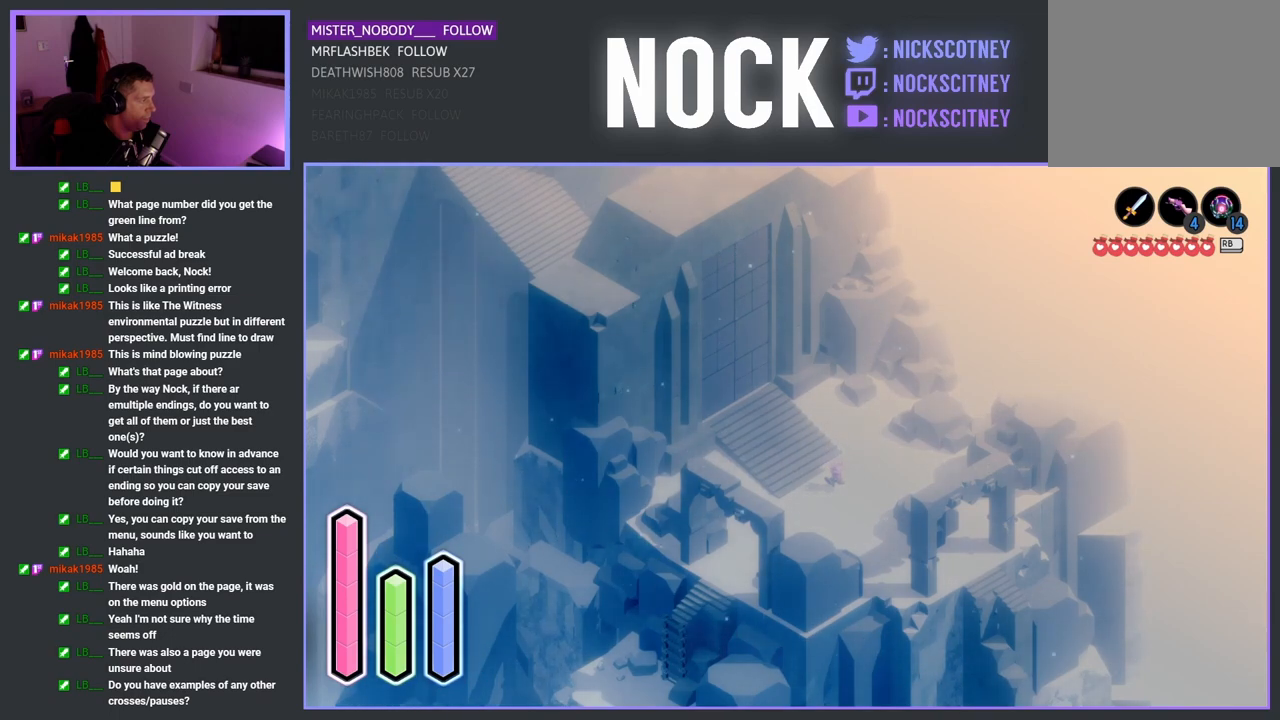
{"buttons": [], "left_stick": "center", "right_stick": "center", "events": [[83, "DPAD_DOWN", "down"], [283, "DPAD_DOWN", "up"]]}
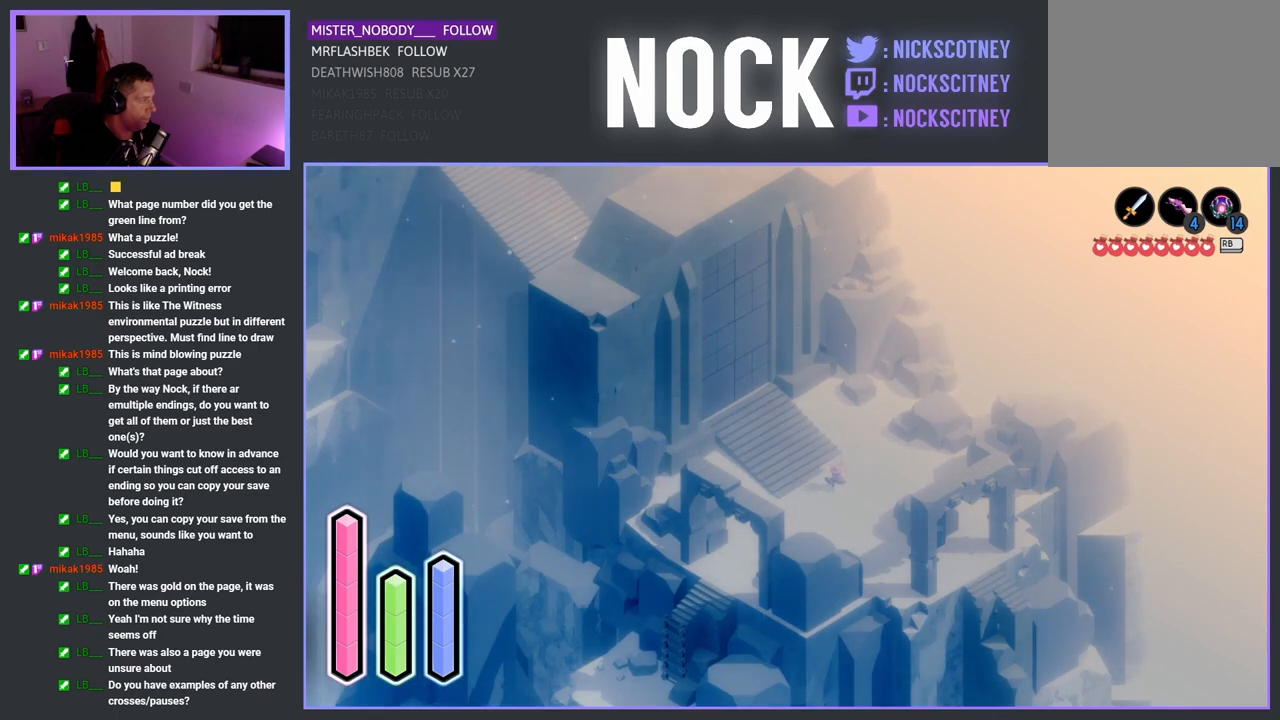
{"buttons": ["DPAD_LEFT"], "left_stick": "center", "right_stick": "center", "events": [[433, "DPAD_LEFT", "down"]]}
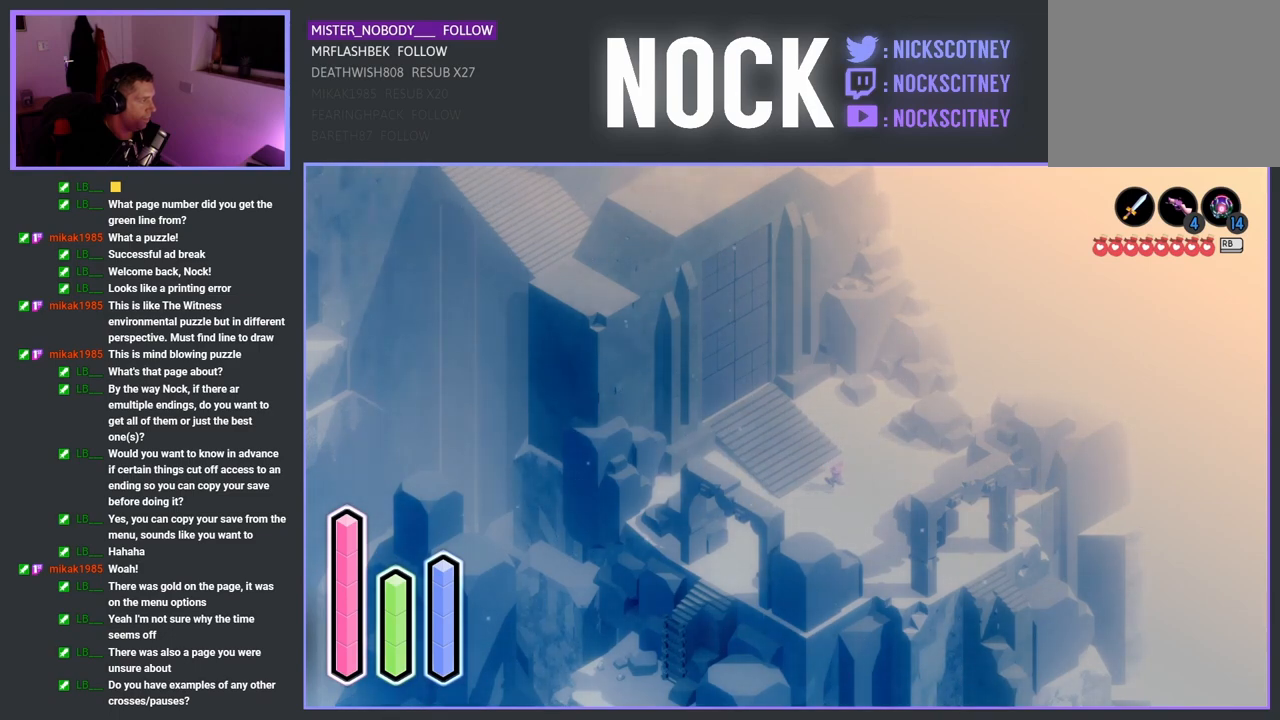
{"buttons": ["DPAD_UP"], "left_stick": "center", "right_stick": "center", "events": [[83, "DPAD_LEFT", "up"], [367, "DPAD_UP", "down"]]}
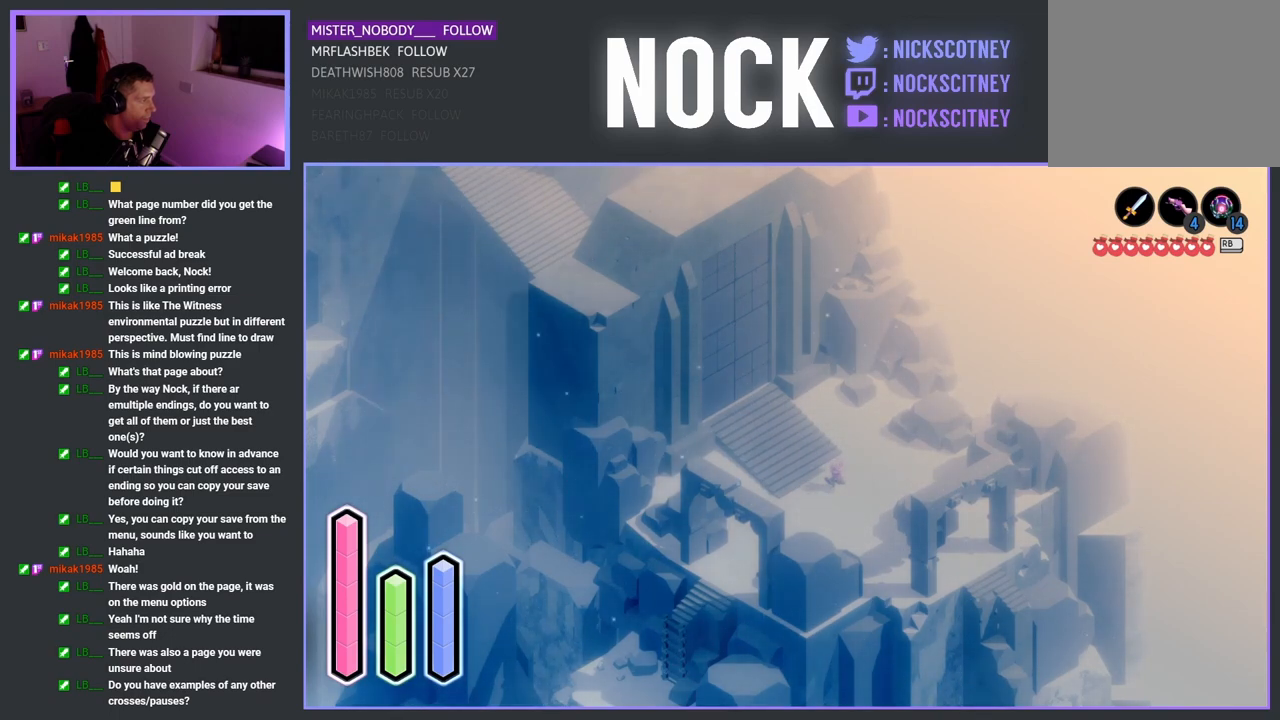
{"buttons": [], "left_stick": "center", "right_stick": "center", "events": [[67, "DPAD_UP", "up"], [283, "DPAD_RIGHT", "down"], [467, "DPAD_RIGHT", "up"]]}
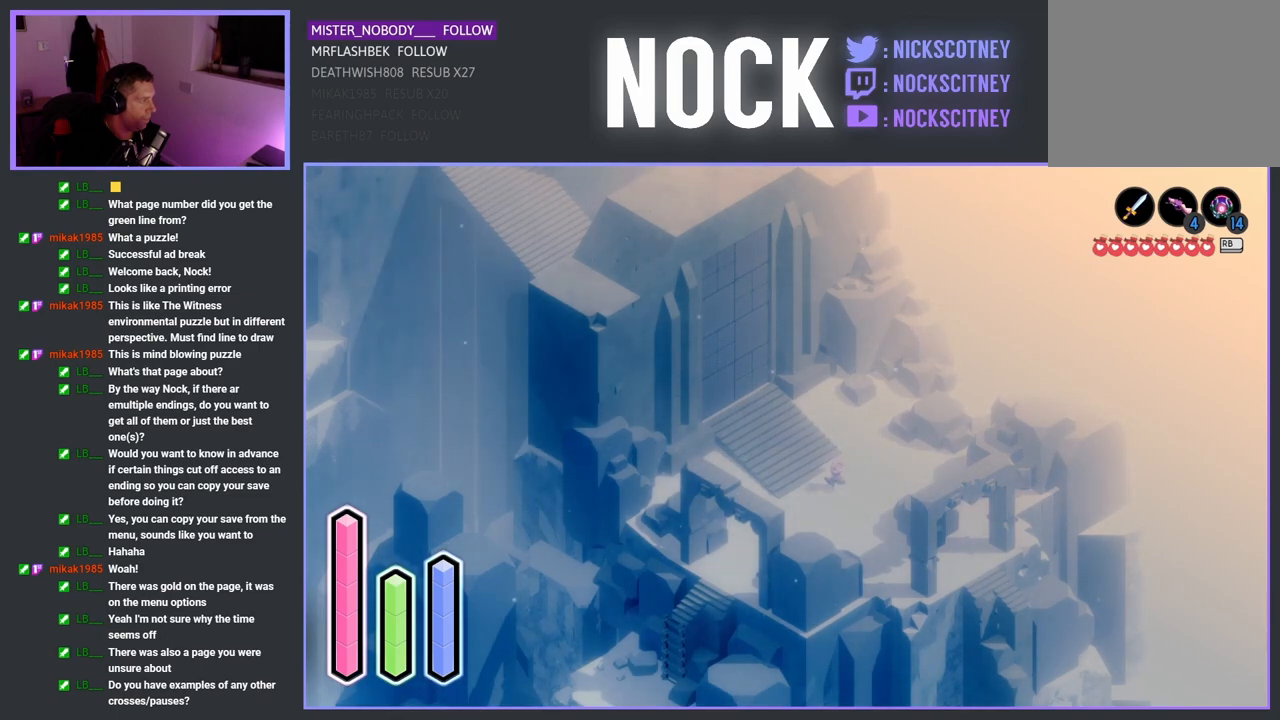
{"buttons": [], "left_stick": "center", "right_stick": "center", "events": [[167, "DPAD_UP", "down"], [383, "DPAD_UP", "up"]]}
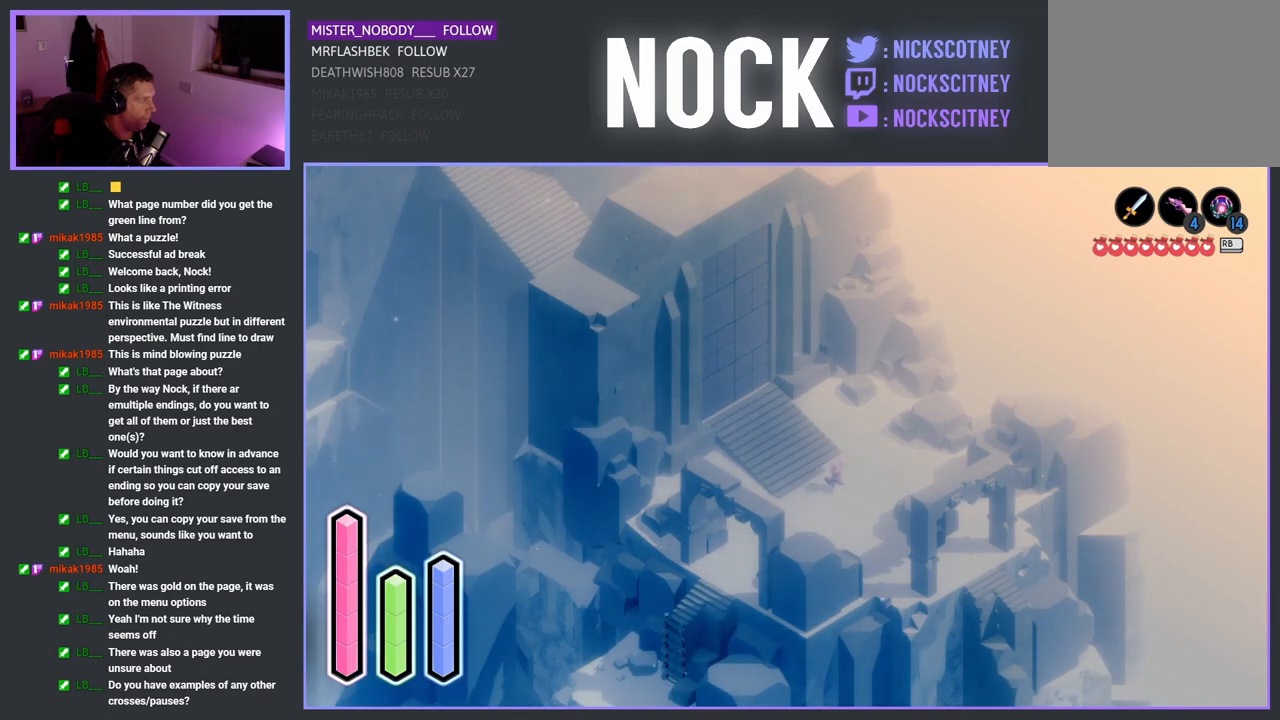
{"buttons": [], "left_stick": "center", "right_stick": "center", "events": [[100, "DPAD_LEFT", "down"], [317, "DPAD_LEFT", "up"]]}
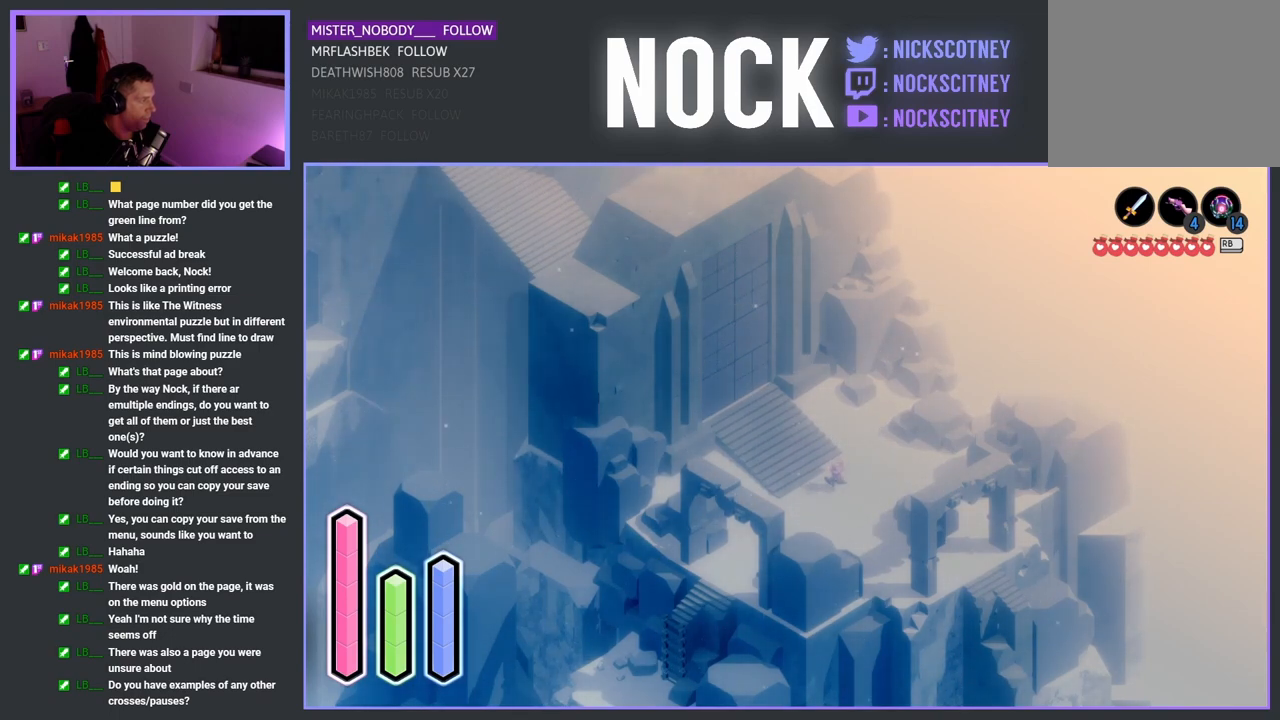
{"buttons": [], "left_stick": "center", "right_stick": "center", "events": [[50, "DPAD_DOWN", "down"], [283, "DPAD_DOWN", "up"]]}
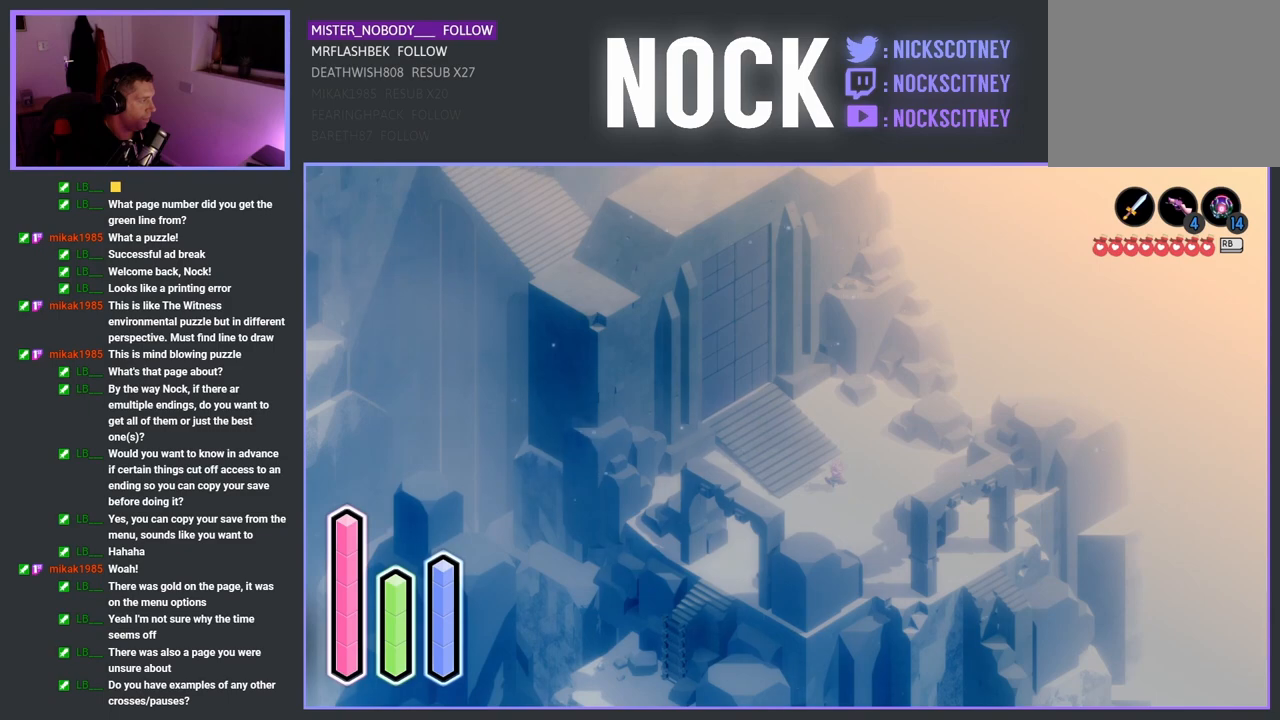
{"buttons": ["DPAD_UP"], "left_stick": "center", "right_stick": "center", "events": [[17, "DPAD_LEFT", "down"], [217, "DPAD_LEFT", "up"], [383, "DPAD_UP", "down"]]}
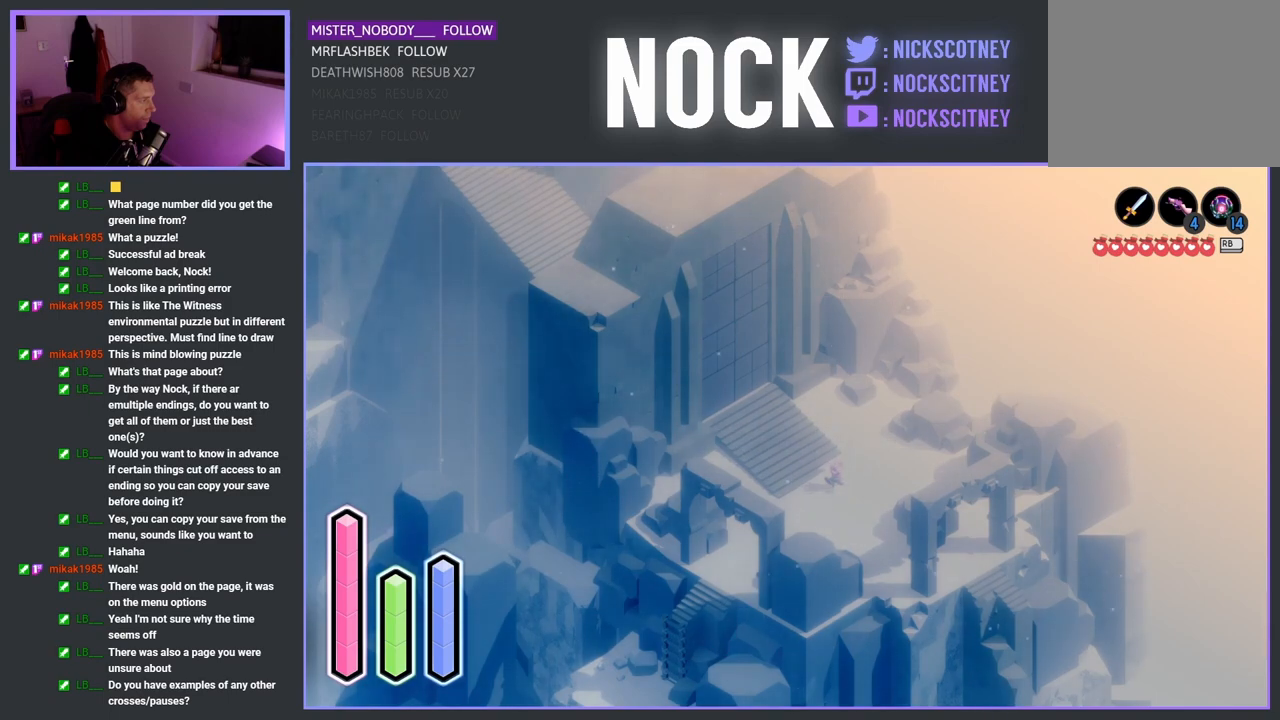
{"buttons": [], "left_stick": "center", "right_stick": "center", "events": [[50, "DPAD_UP", "up"], [267, "DPAD_LEFT", "down"], [467, "DPAD_LEFT", "up"]]}
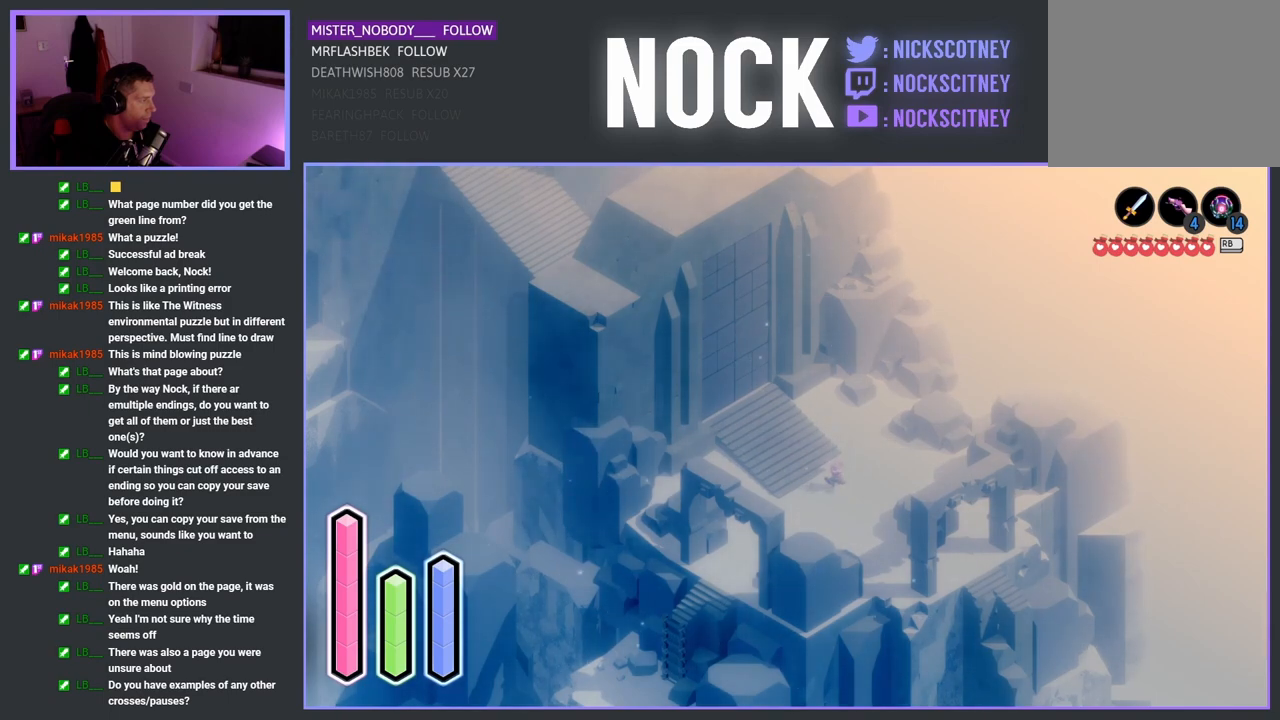
{"buttons": [], "left_stick": "center", "right_stick": "center", "events": [[183, "DPAD_UP", "down"], [417, "DPAD_UP", "up"]]}
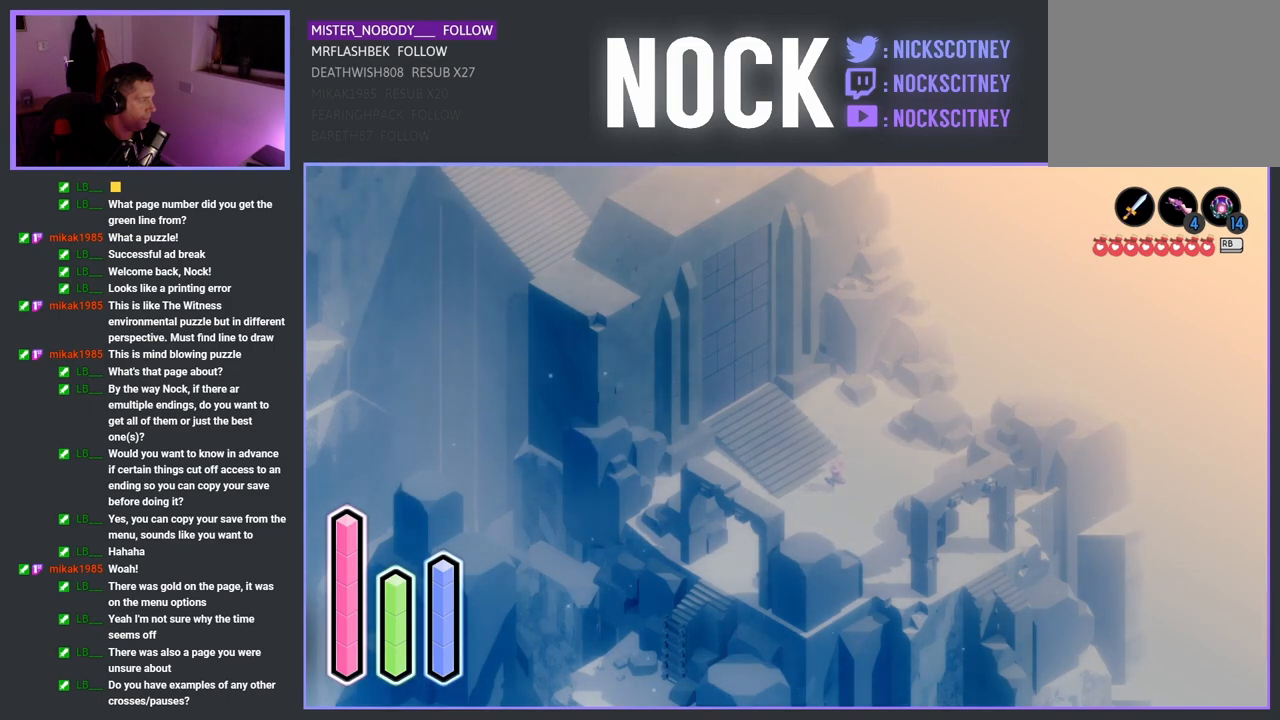
{"buttons": [], "left_stick": "center", "right_stick": "center", "events": []}
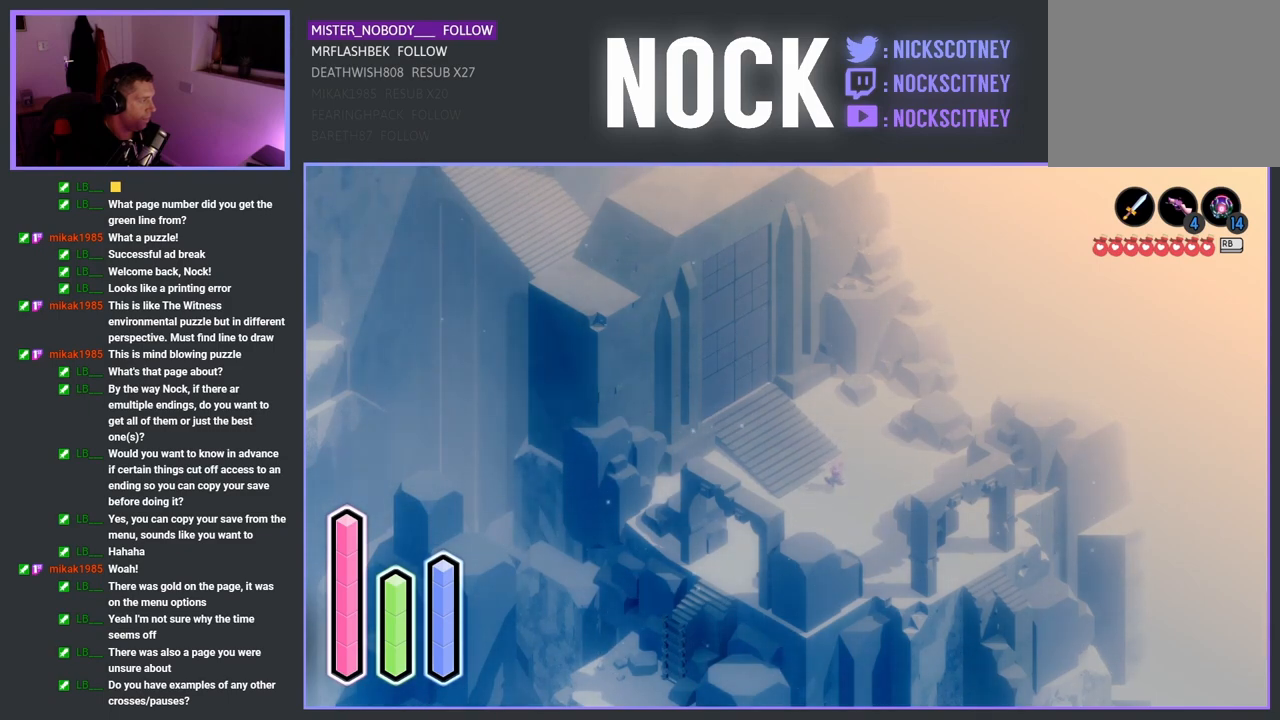
{"buttons": ["DPAD_LEFT"], "left_stick": "center", "right_stick": "center", "events": [[383, "DPAD_LEFT", "down"]]}
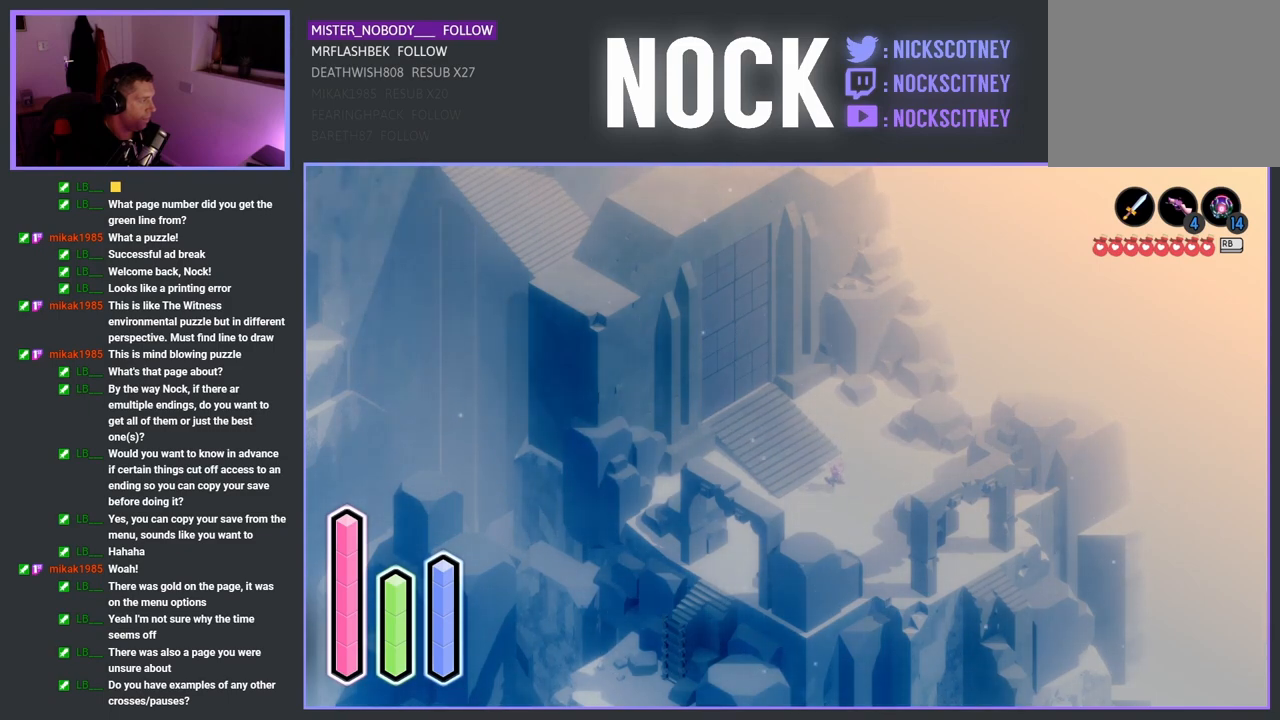
{"buttons": [], "left_stick": "center", "right_stick": "center", "events": [[100, "DPAD_LEFT", "up"], [317, "DPAD_UP", "down"], [500, "DPAD_UP", "up"]]}
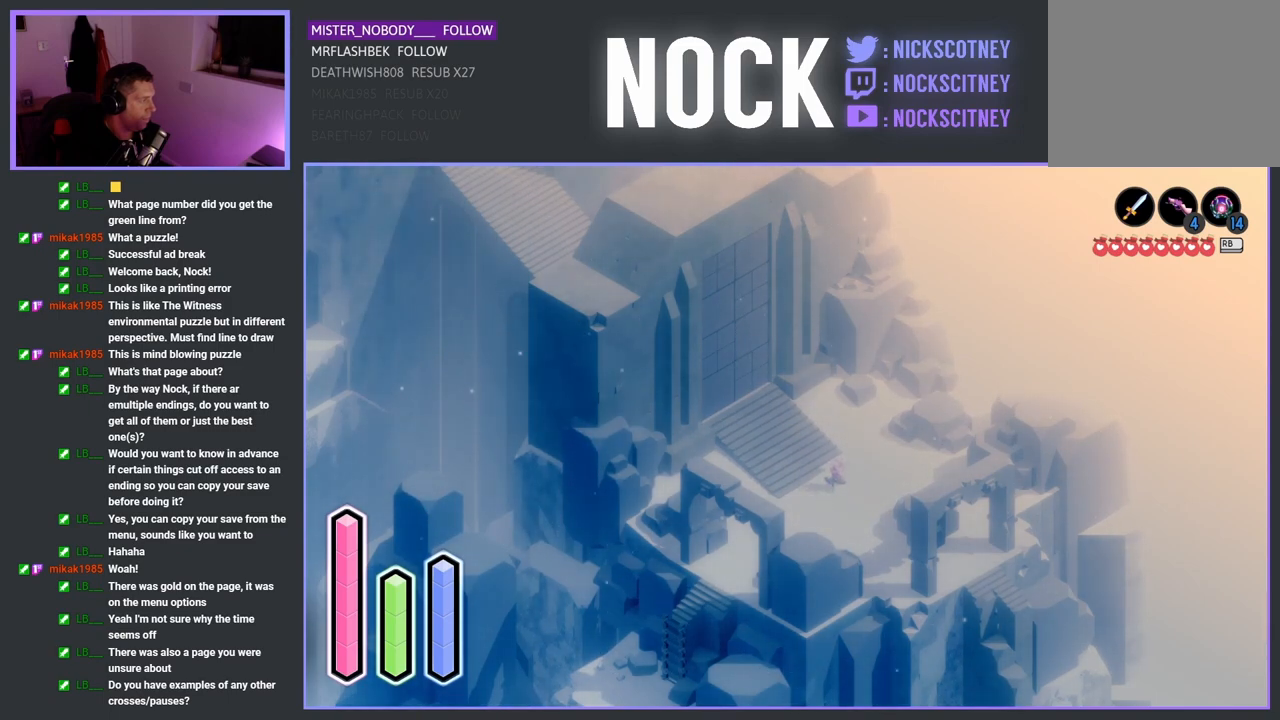
{"buttons": [], "left_stick": "center", "right_stick": "center", "events": [[217, "DPAD_RIGHT", "down"], [367, "DPAD_RIGHT", "up"]]}
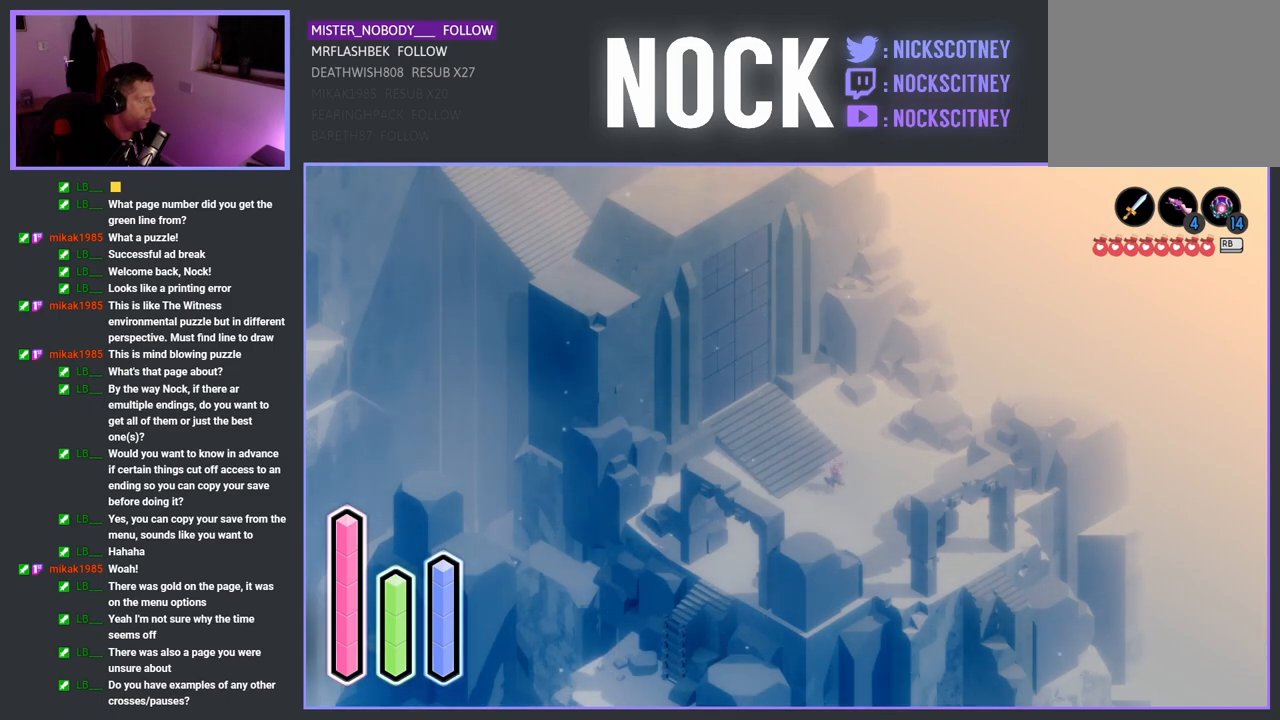
{"buttons": [], "left_stick": "center", "right_stick": "center", "events": [[133, "DPAD_RIGHT", "down"], [300, "DPAD_RIGHT", "up"]]}
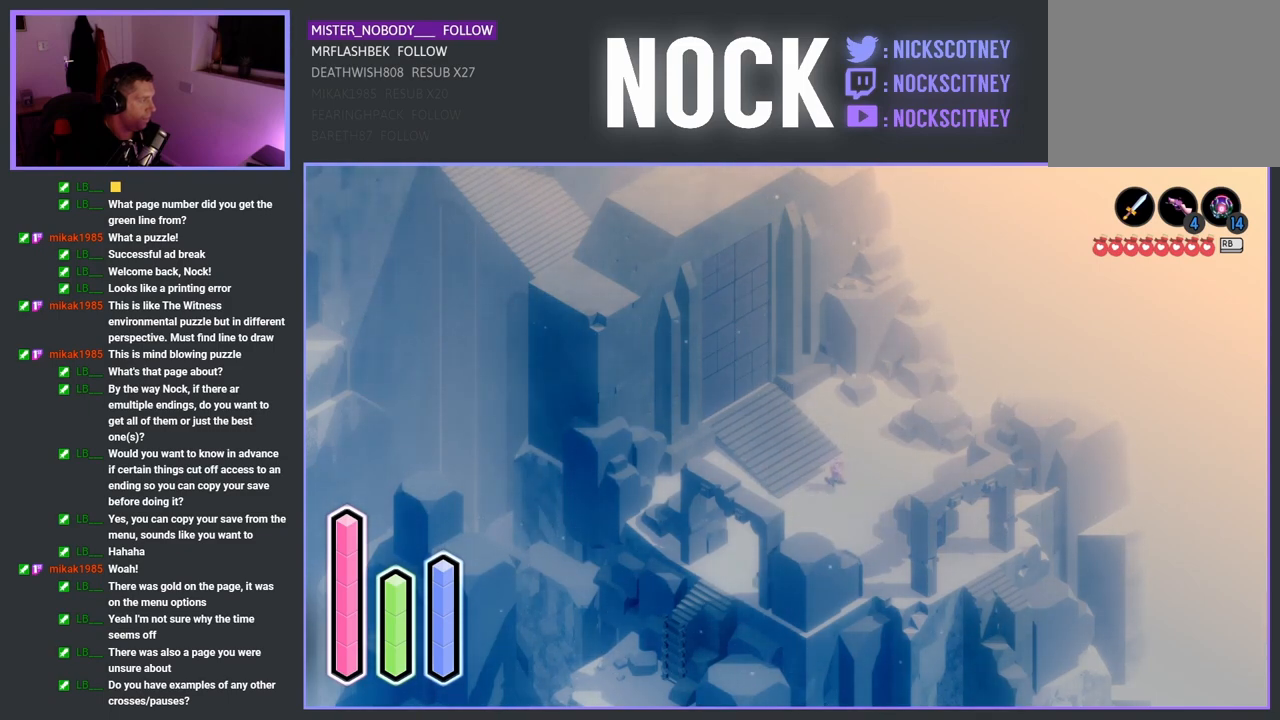
{"buttons": ["DPAD_LEFT"], "left_stick": "center", "right_stick": "center", "events": [[33, "DPAD_UP", "down"], [283, "DPAD_UP", "up"], [483, "DPAD_LEFT", "down"]]}
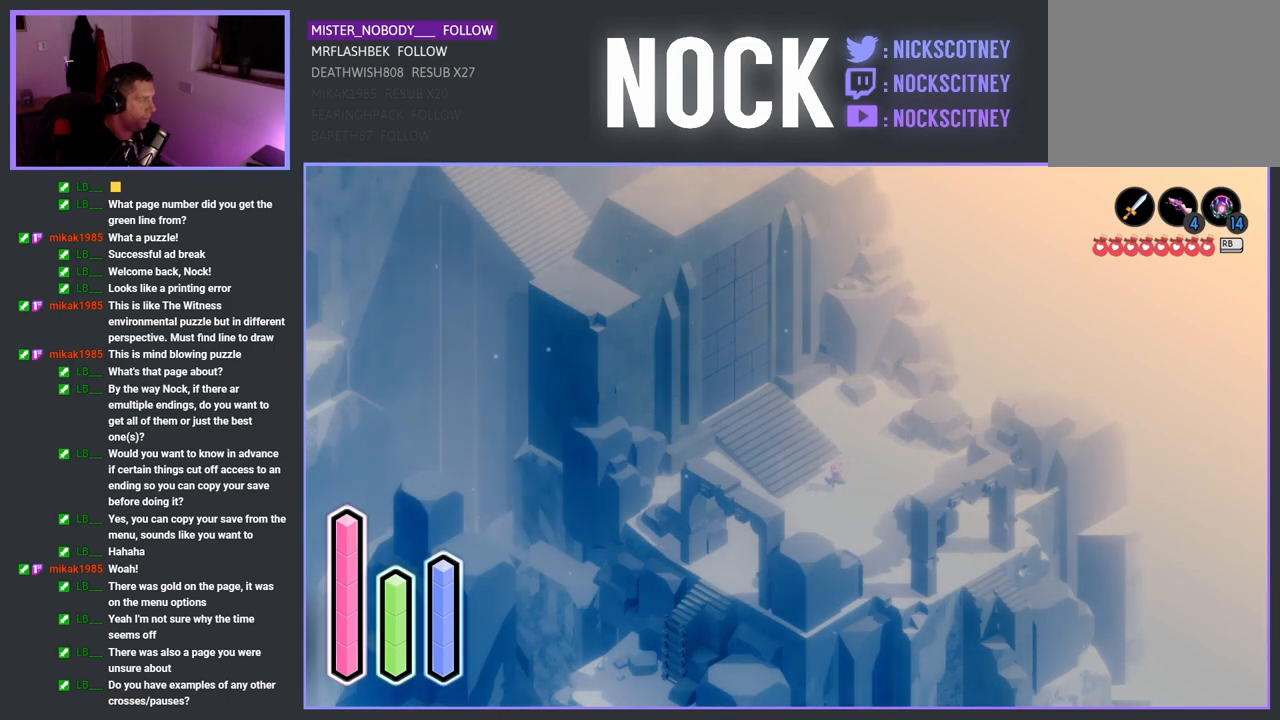
{"buttons": ["DPAD_UP"], "left_stick": "center", "right_stick": "center", "events": [[167, "DPAD_LEFT", "up"], [350, "DPAD_UP", "down"]]}
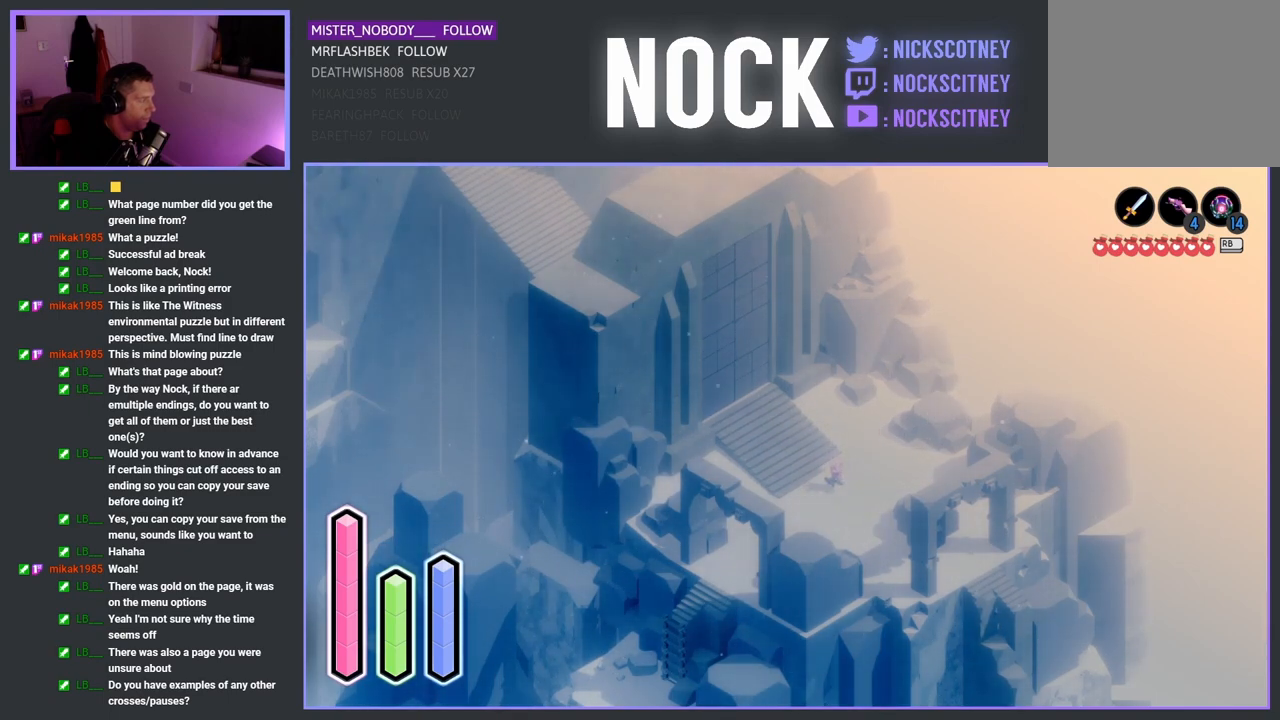
{"buttons": [], "left_stick": "center", "right_stick": "center", "events": [[17, "DPAD_UP", "up"], [300, "DPAD_UP", "down"], [467, "DPAD_UP", "up"]]}